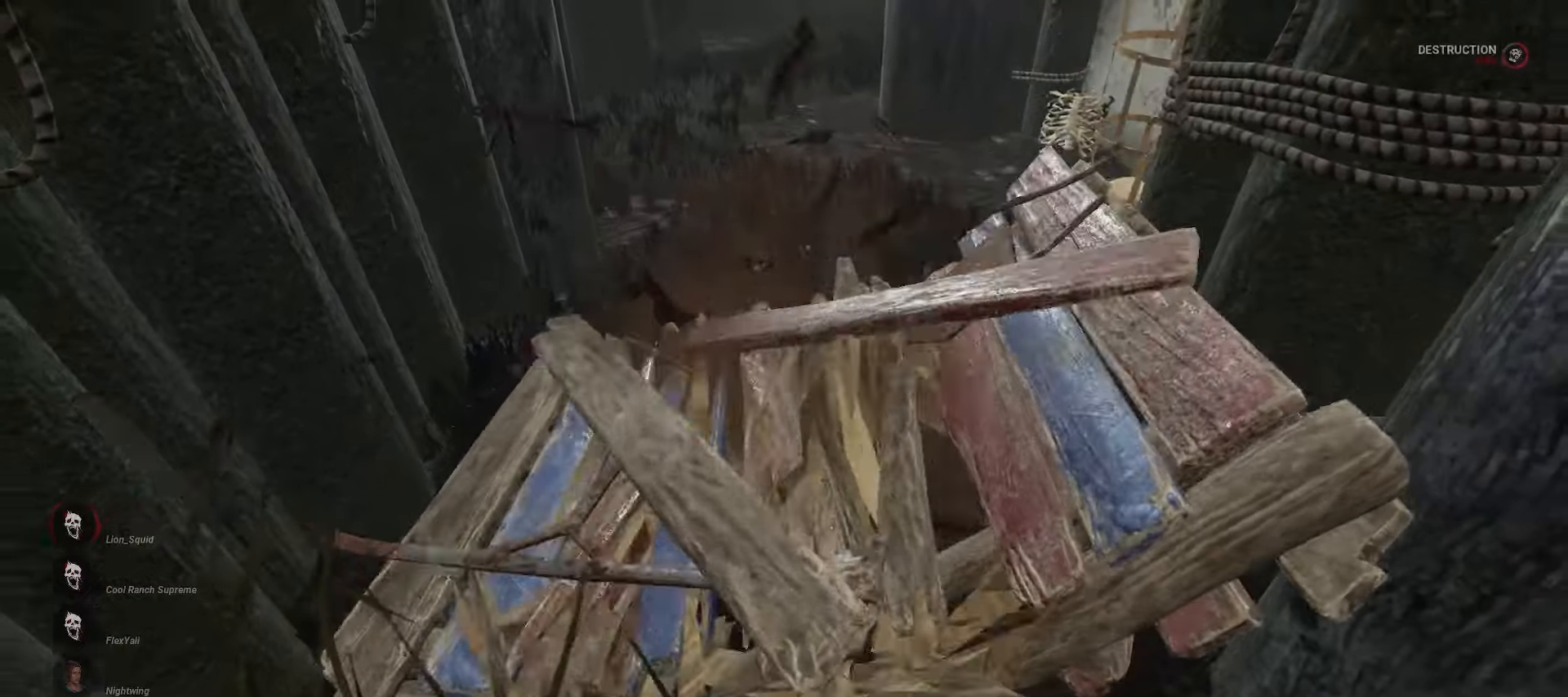
Gameplay with keyboard and mouse; each line is a JSON object with the keys and mouse buttons held at the frame after it. "events" lists presses ("down") and releases ("up") of "a", "ctrl", "d", "e", "q", "s", "shift", "space", "w", "mouse_left", "mouse_wheel", "mouse_right", "mouse_mb4" and "mouse_mb5" between this image and that frame as [ms after this image, input, new state], when the widget could be followed in between. "mouse_left", "mouse_wheel", "mouse_right", "mouse_mb4", "mouse_mb5" = the "left", "wheel", "right", "mb4", "mb5" buttons of the "mouse" list. No other keys are recorded. "wheel" means that the mouse wheel is clicked or scrolled. Mouse movement is not recorded.
{"keys": [], "mouse": [], "events": []}
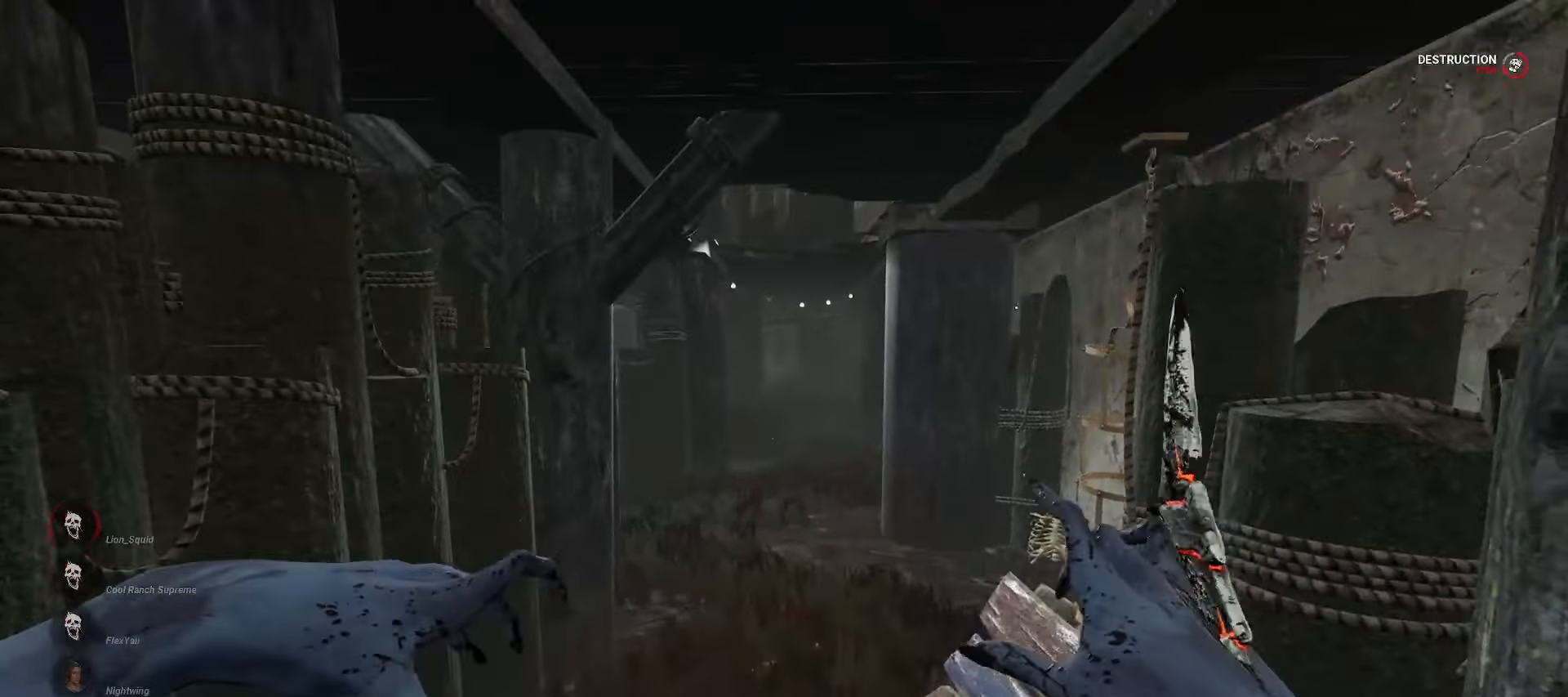
{"keys": [], "mouse": ["right"], "events": [[17, "s", "down"], [133, "d", "down"], [167, "s", "up"], [300, "mouse_right", "down"], [317, "w", "down"], [450, "d", "up"], [467, "w", "up"]]}
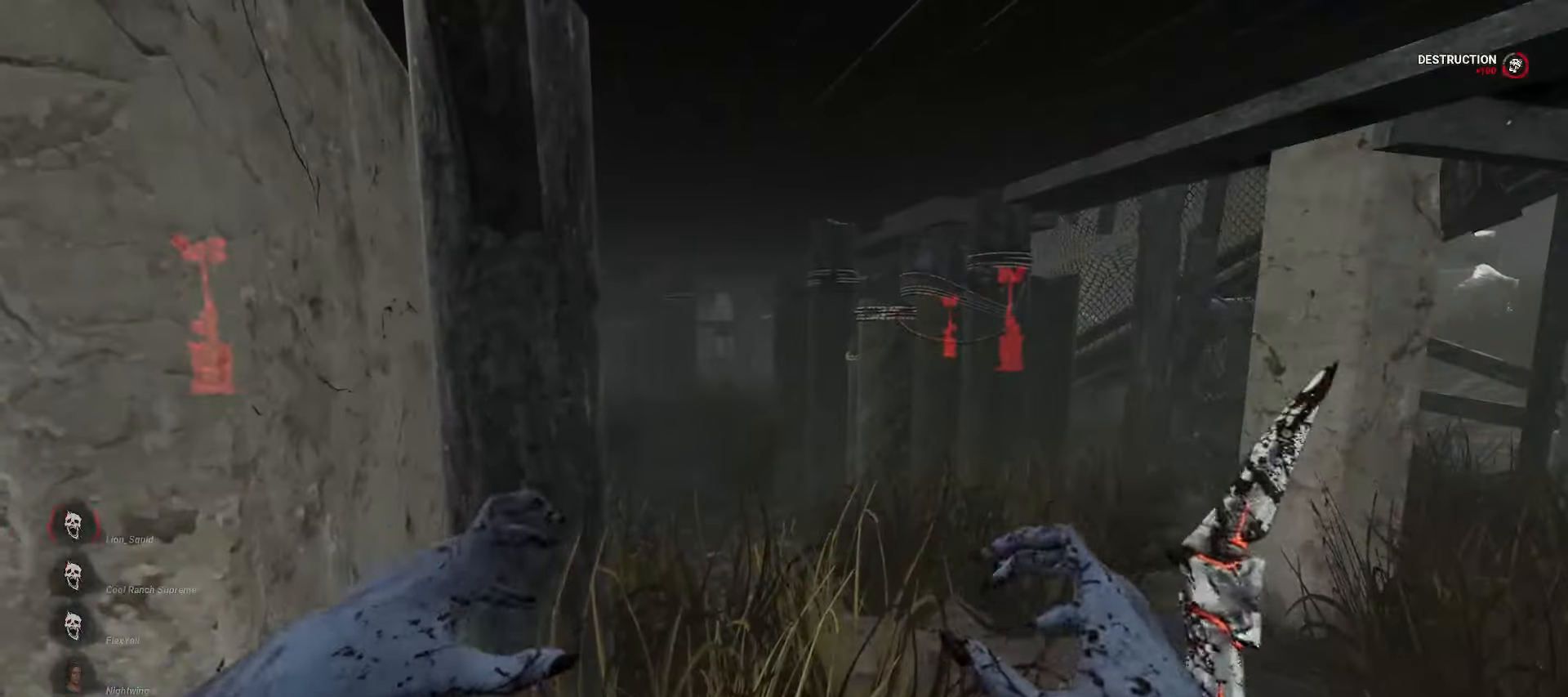
{"keys": [], "mouse": ["right"], "events": []}
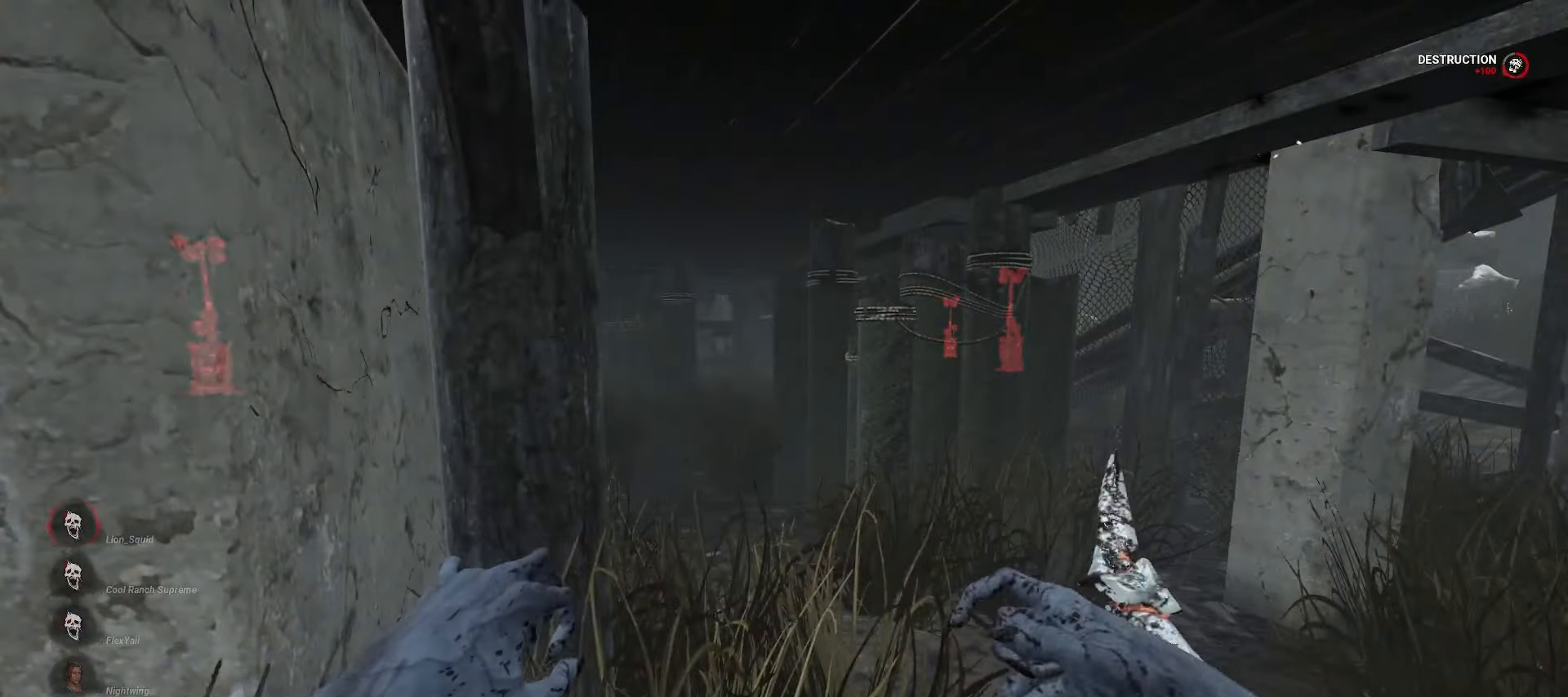
{"keys": [], "mouse": ["right"], "events": []}
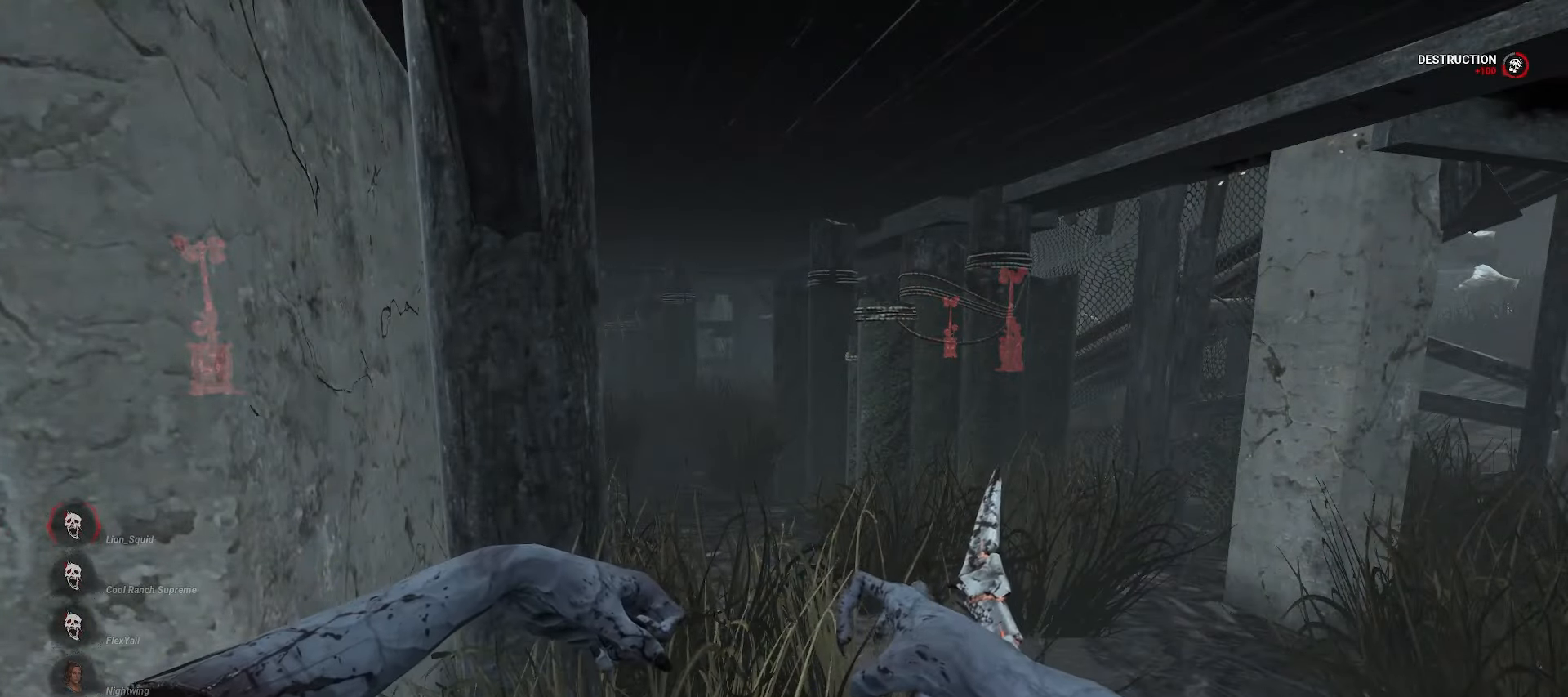
{"keys": ["w"], "mouse": ["right"], "events": [[200, "w", "down"]]}
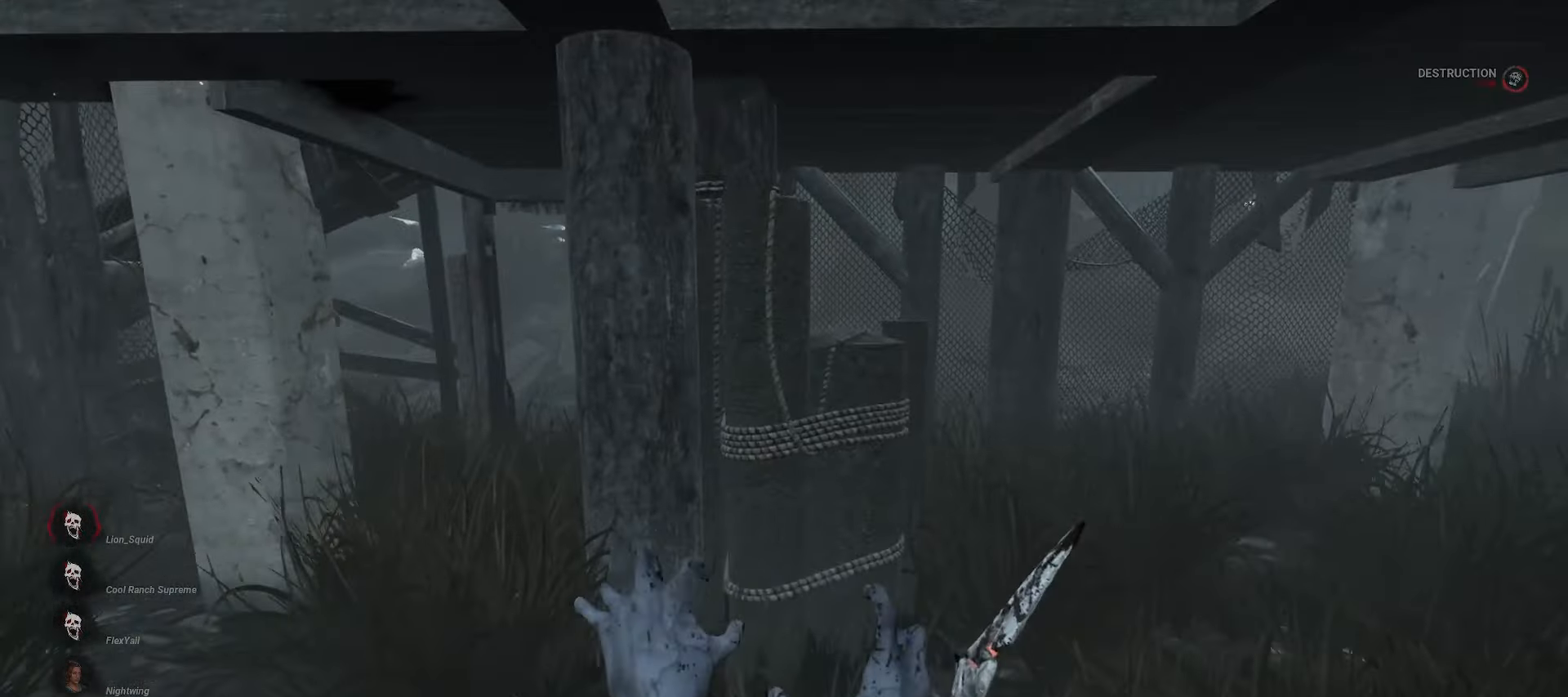
{"keys": ["w"], "mouse": ["right"], "events": [[50, "a", "down"], [150, "a", "up"]]}
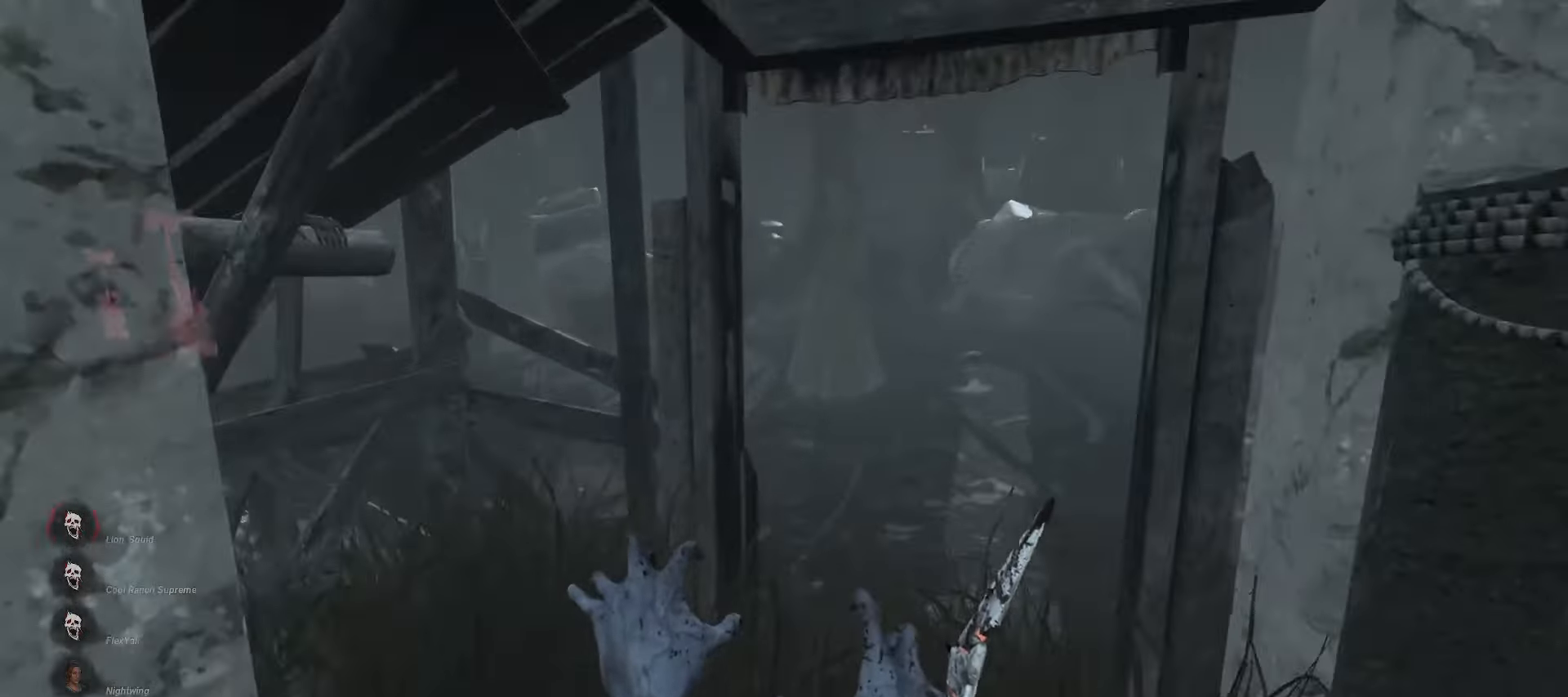
{"keys": ["w"], "mouse": ["right"], "events": [[167, "d", "down"], [383, "d", "up"]]}
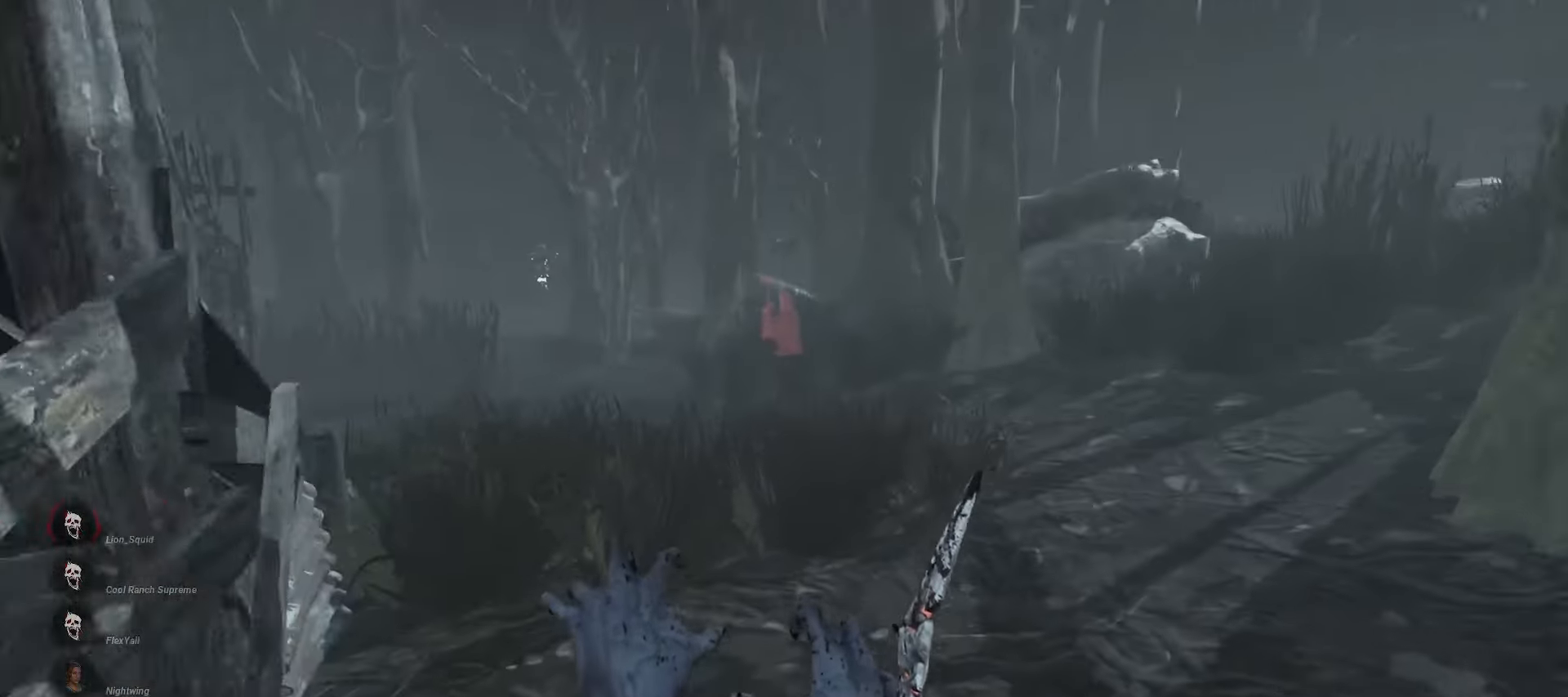
{"keys": ["w"], "mouse": ["right"], "events": []}
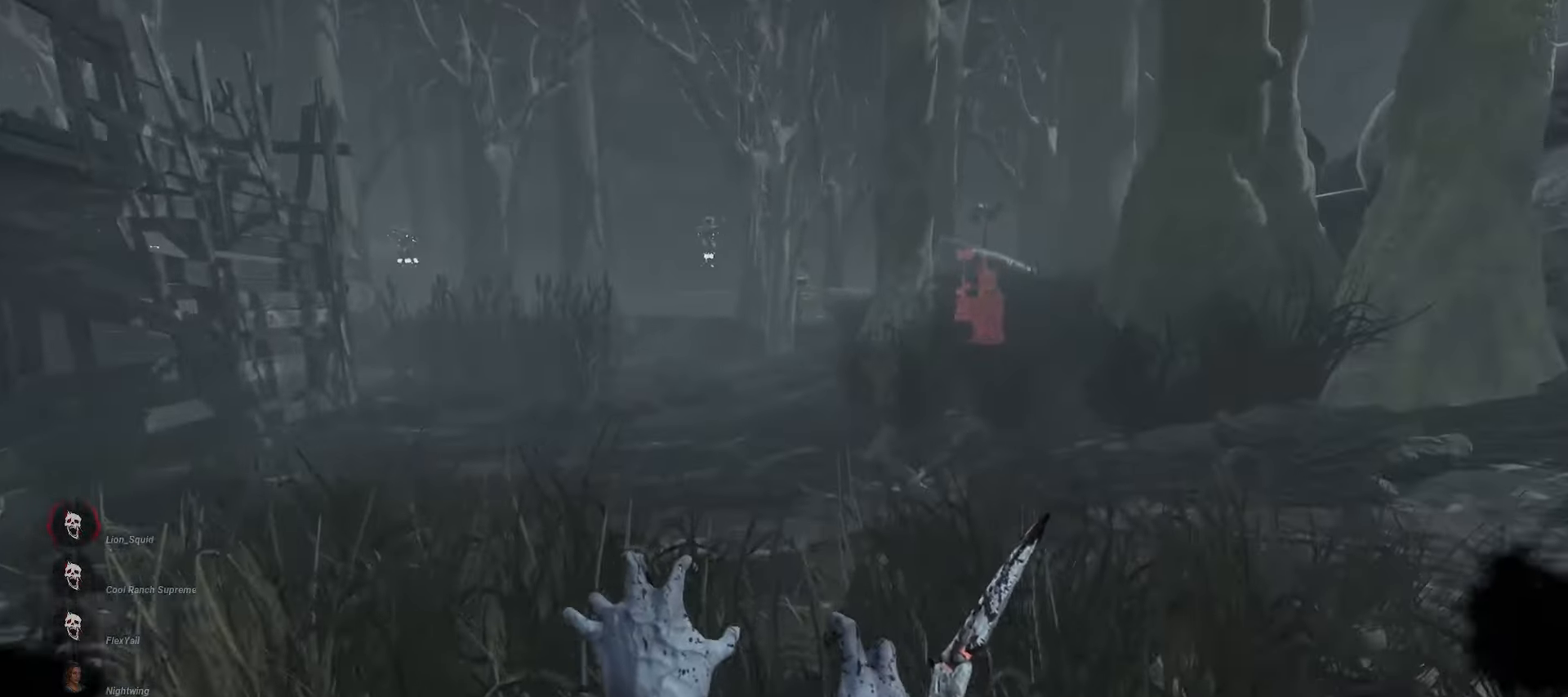
{"keys": ["w"], "mouse": ["right"], "events": []}
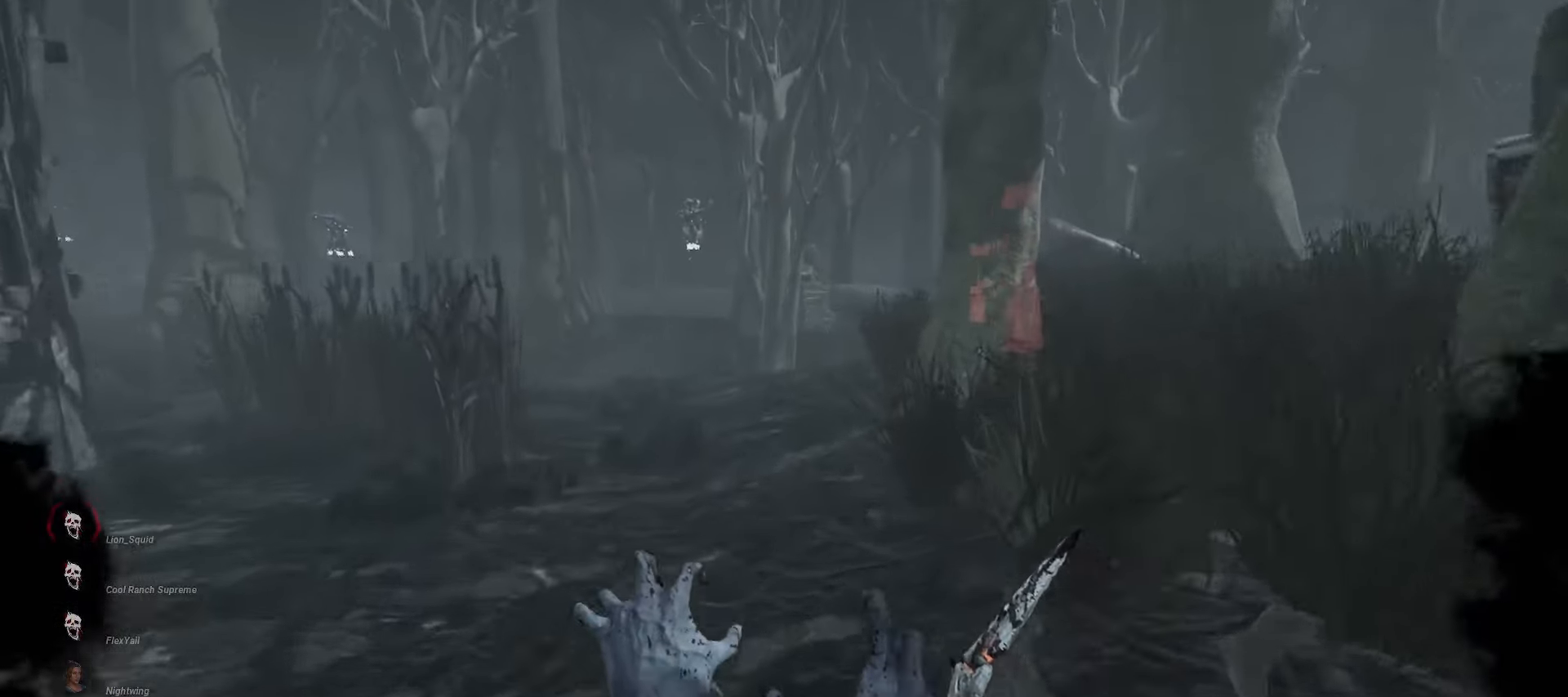
{"keys": ["w"], "mouse": ["right"], "events": []}
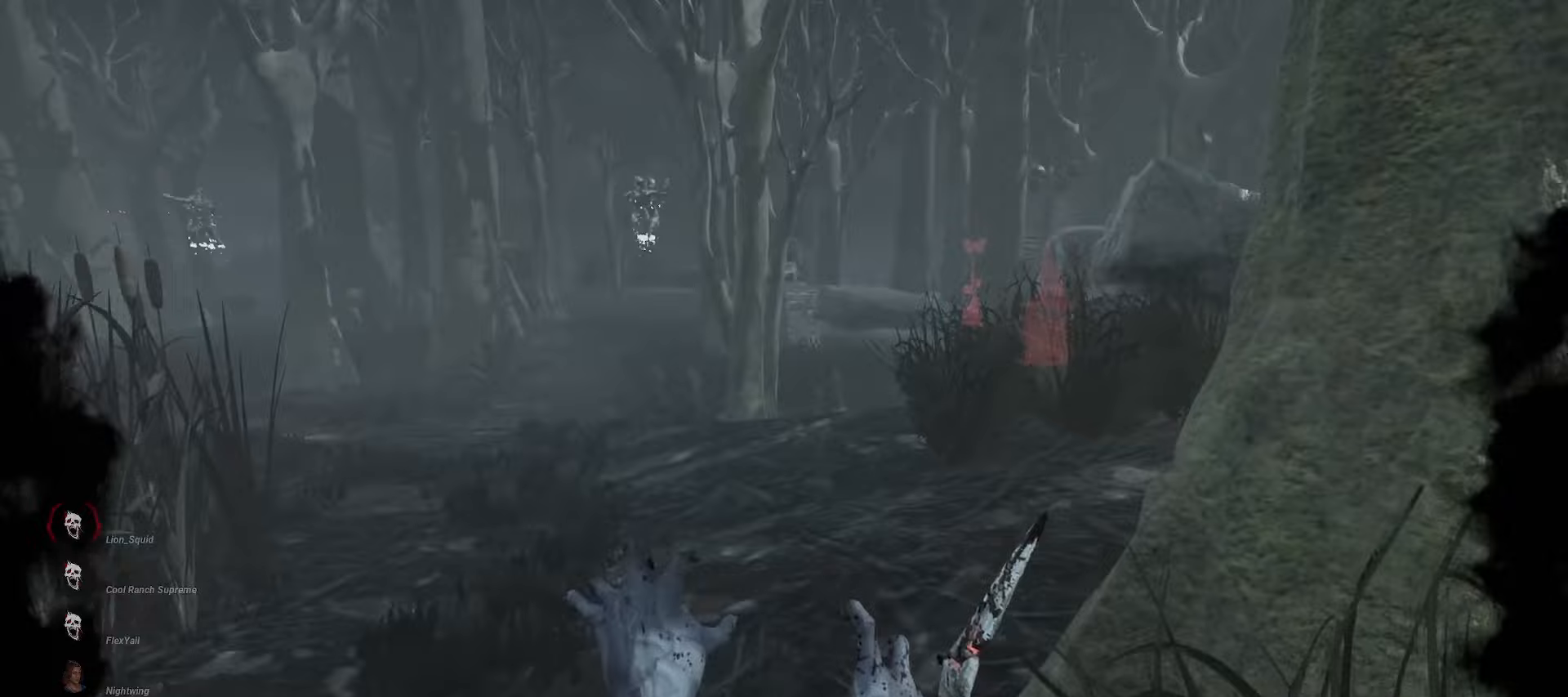
{"keys": ["w"], "mouse": ["right"], "events": []}
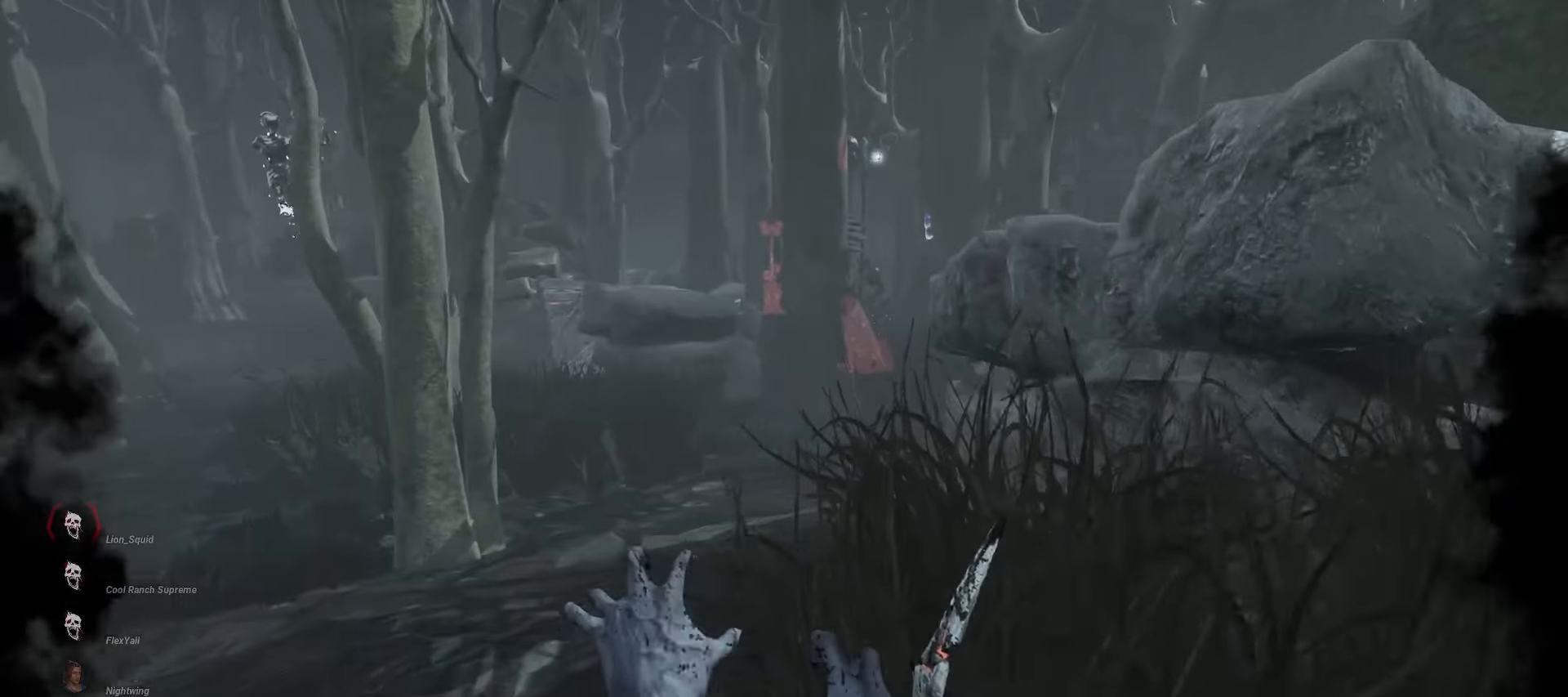
{"keys": ["d", "w"], "mouse": ["right"], "events": [[450, "d", "down"]]}
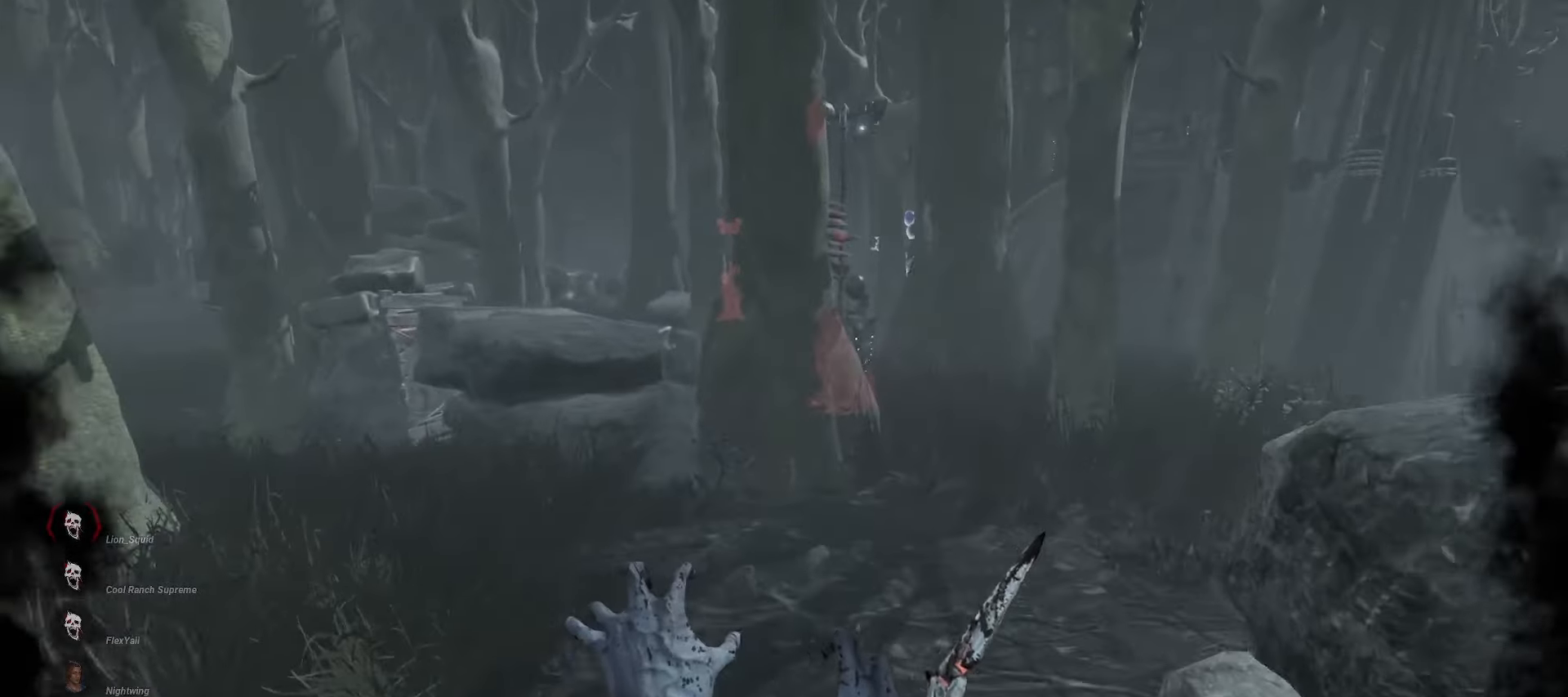
{"keys": ["w"], "mouse": ["right"], "events": [[17, "d", "up"]]}
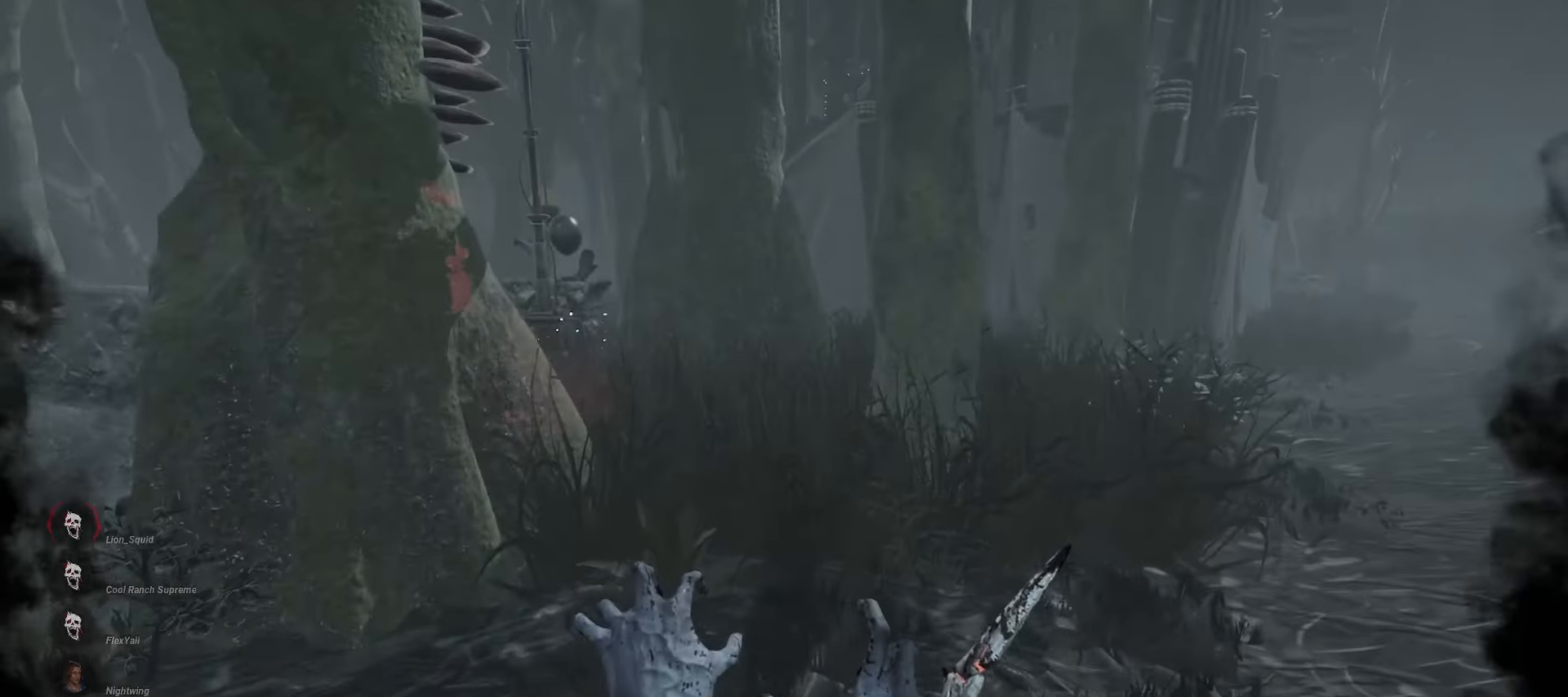
{"keys": ["w"], "mouse": ["right"], "events": []}
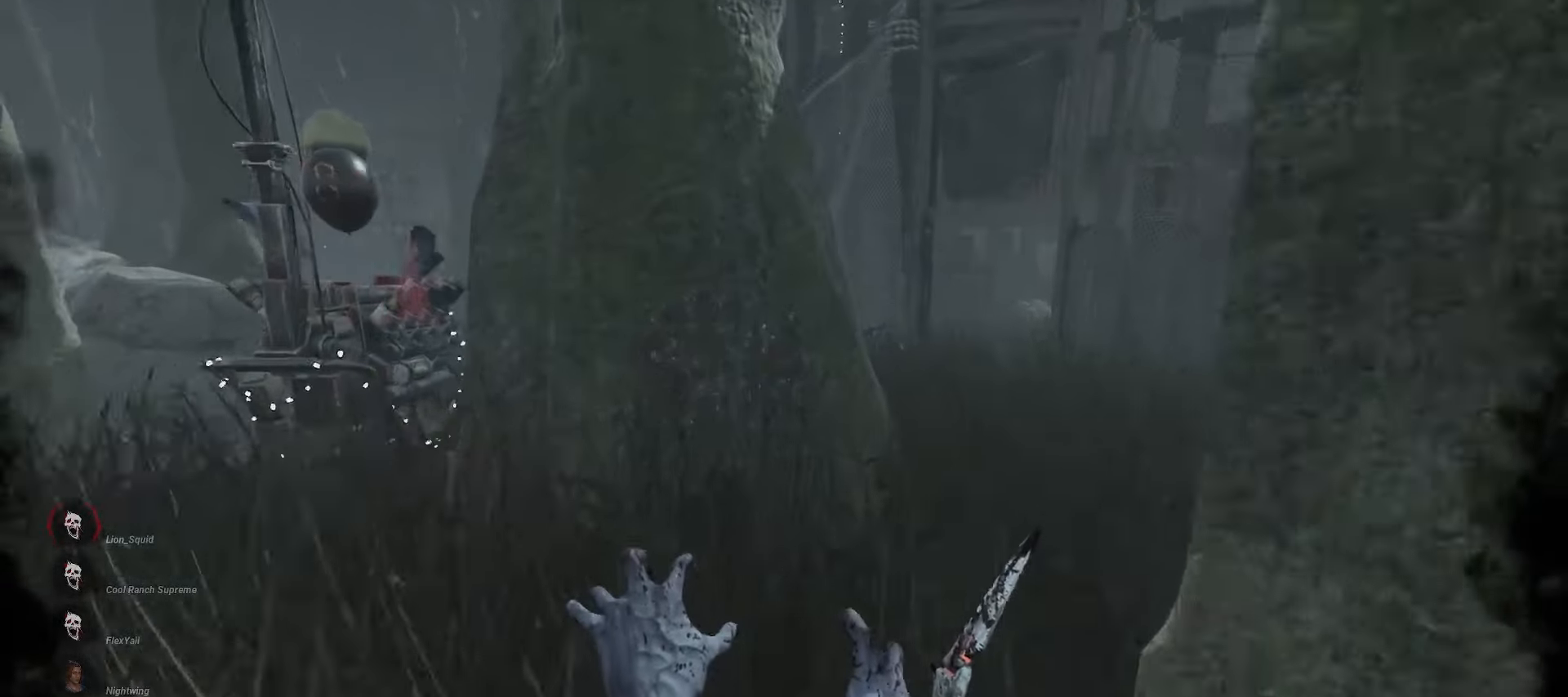
{"keys": ["w"], "mouse": ["right"], "events": [[133, "d", "down"], [400, "d", "up"]]}
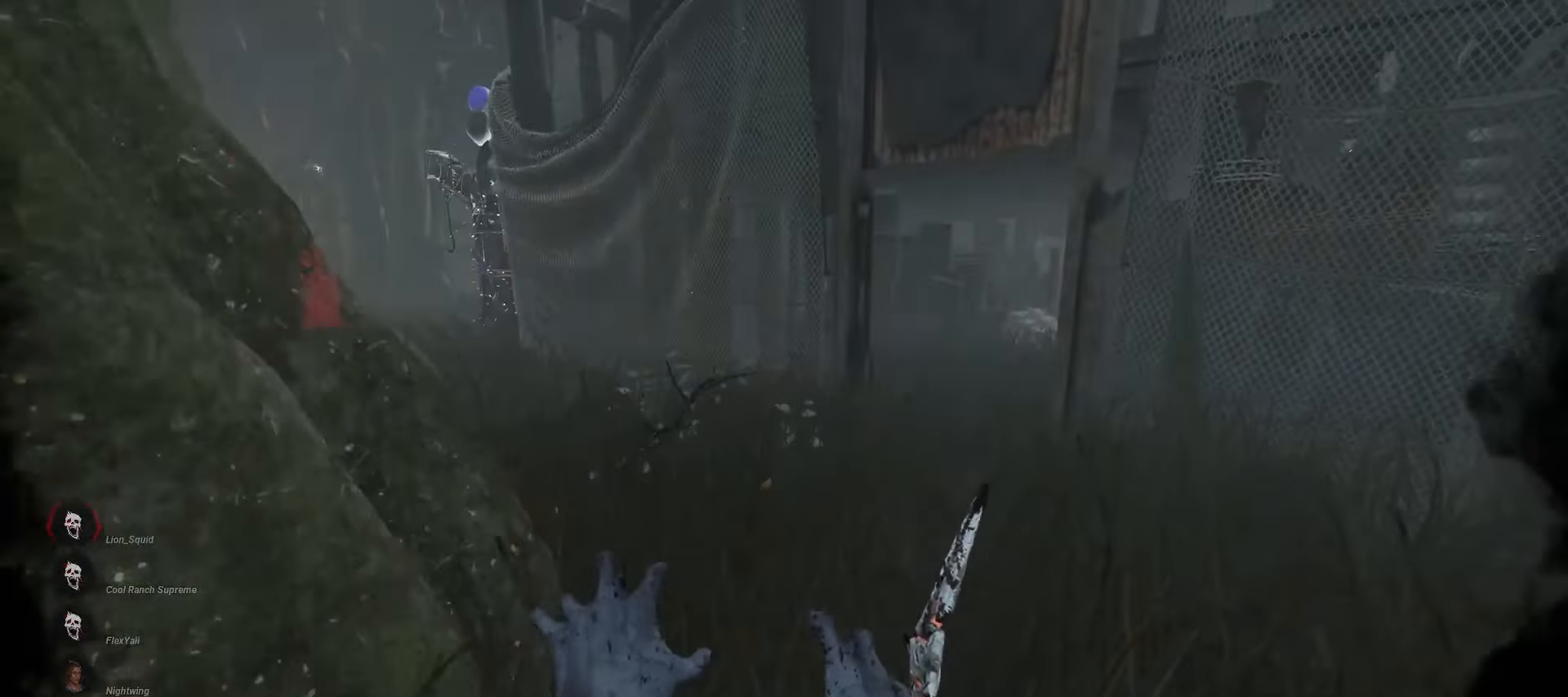
{"keys": ["d", "w"], "mouse": [], "events": [[417, "mouse_right", "up"], [433, "d", "down"]]}
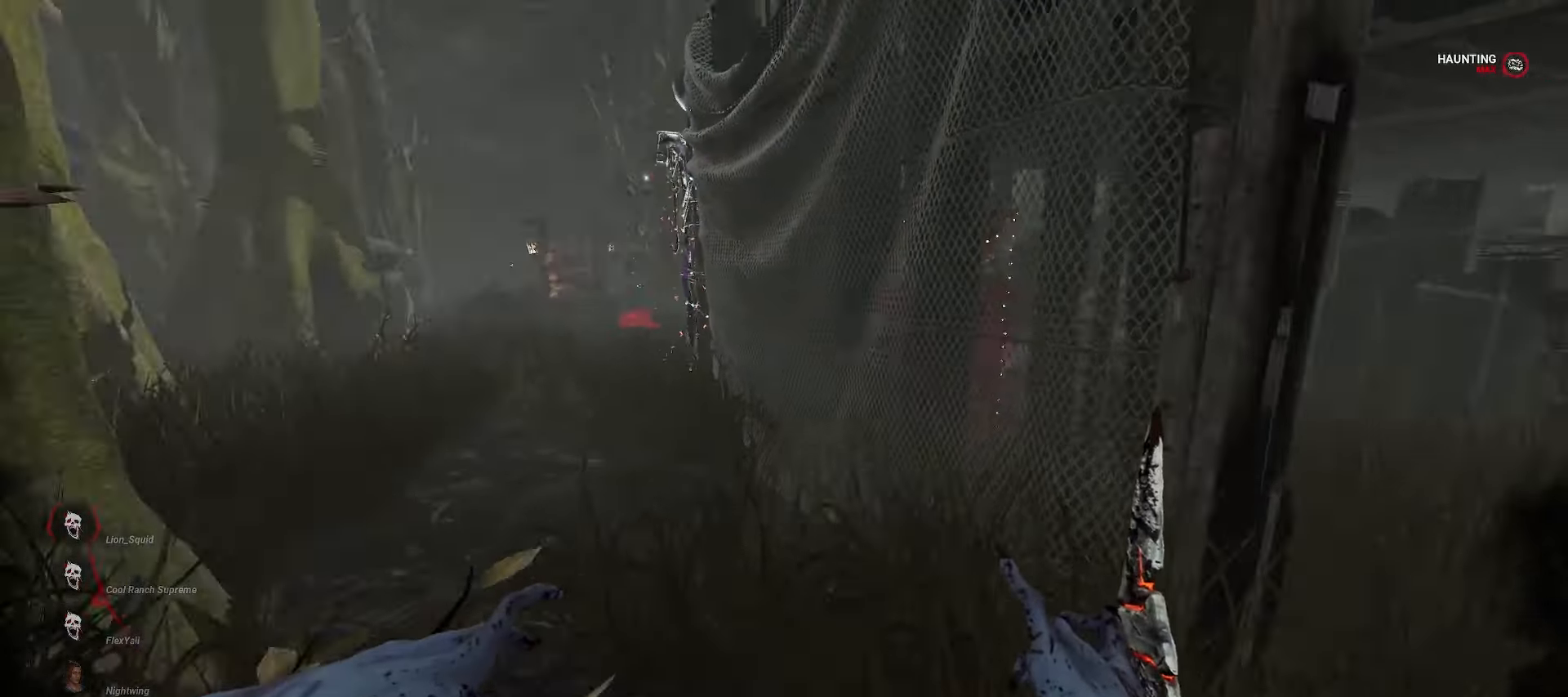
{"keys": [], "mouse": [], "events": [[33, "w", "up"], [167, "d", "up"]]}
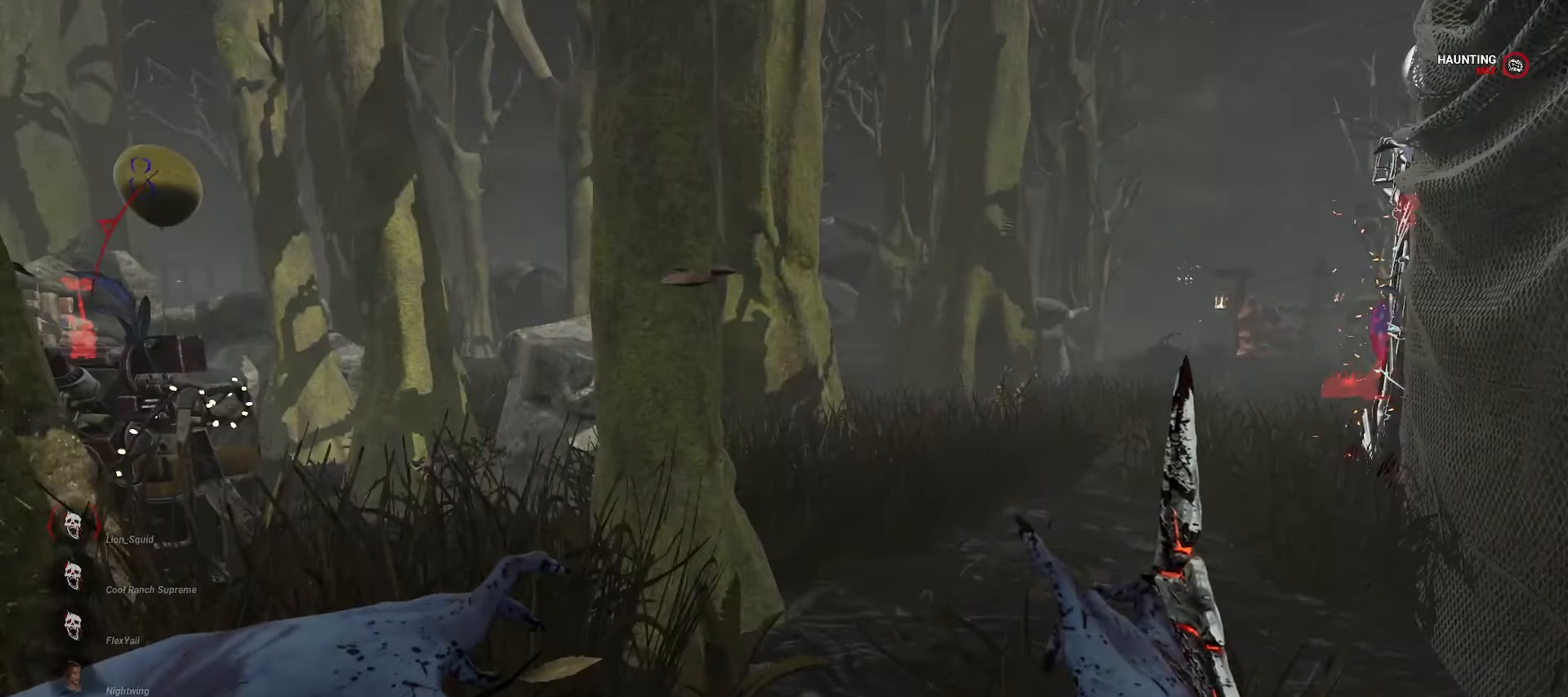
{"keys": [], "mouse": [], "events": []}
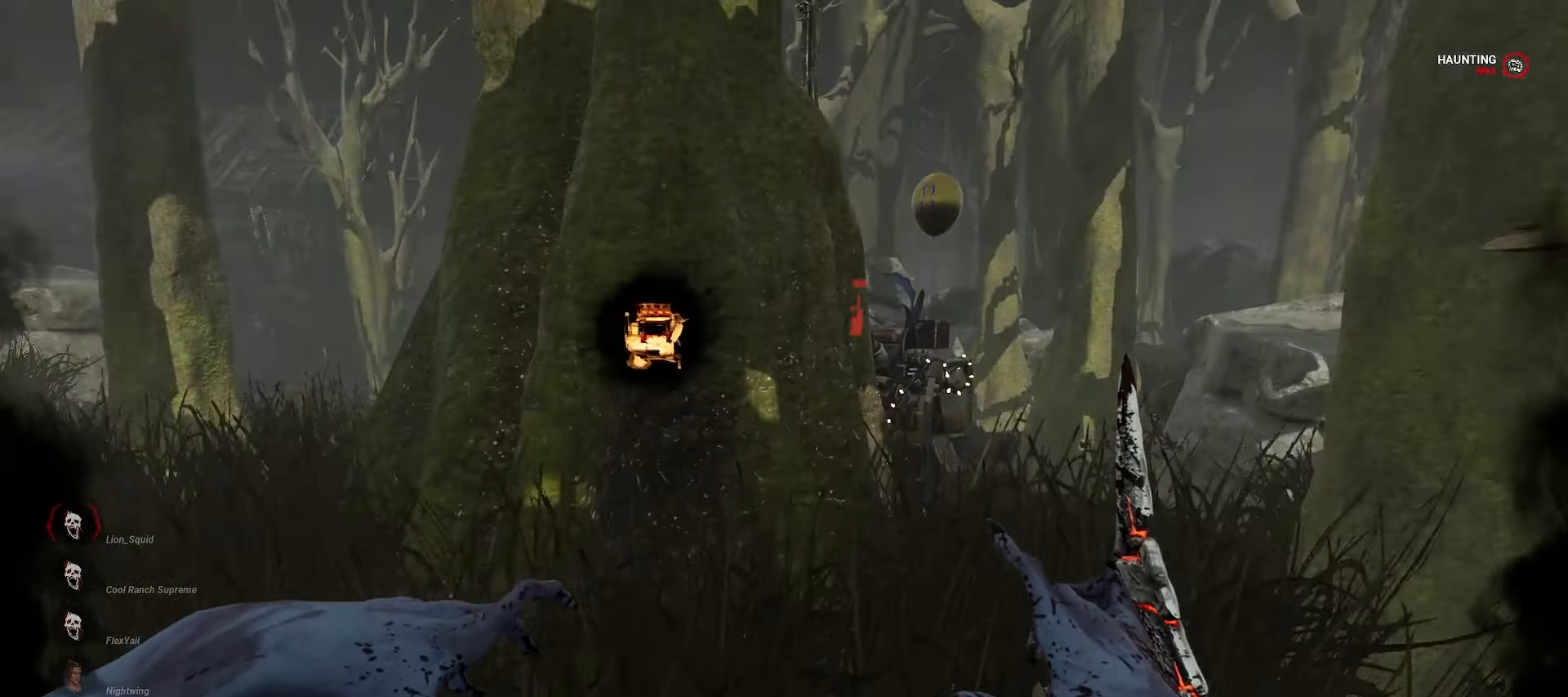
{"keys": [], "mouse": [], "events": []}
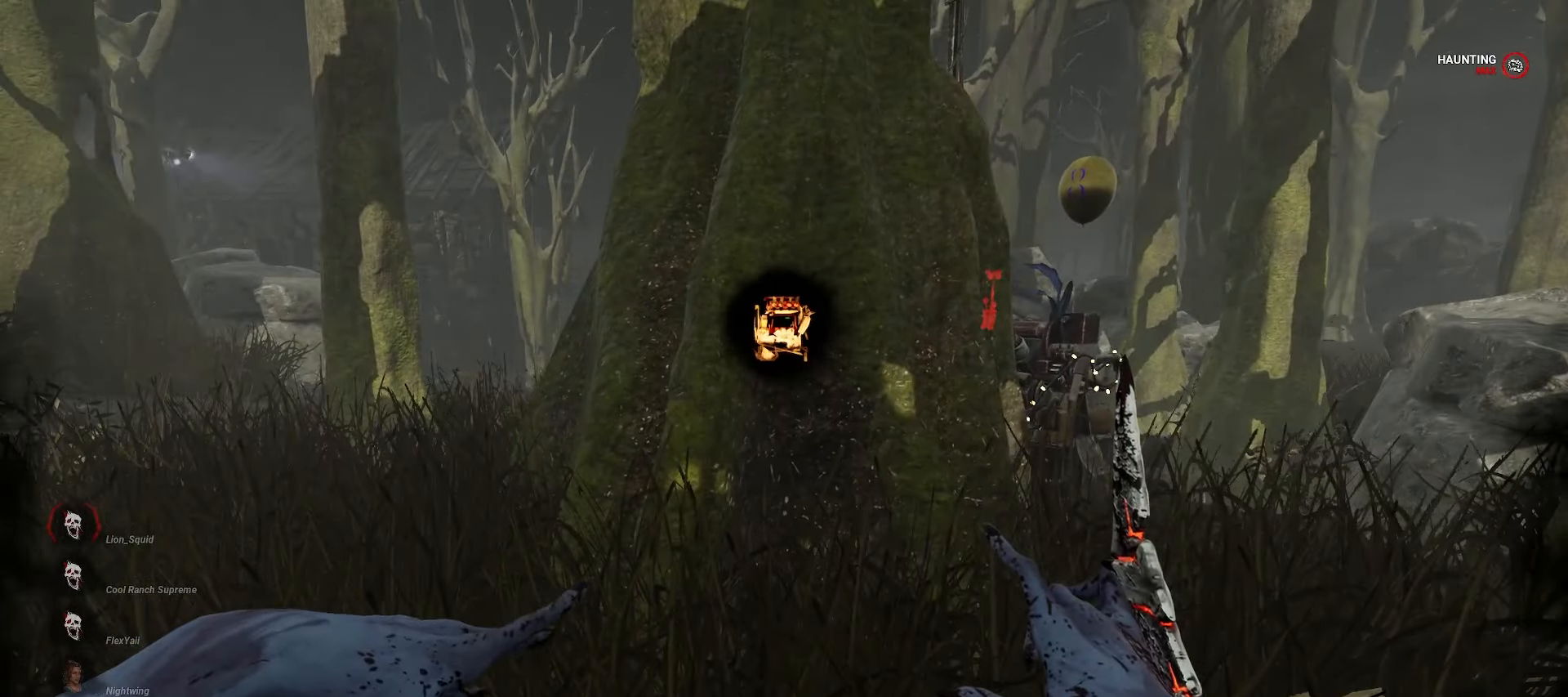
{"keys": ["d"], "mouse": [], "events": [[150, "s", "down"], [250, "d", "down"], [300, "s", "up"]]}
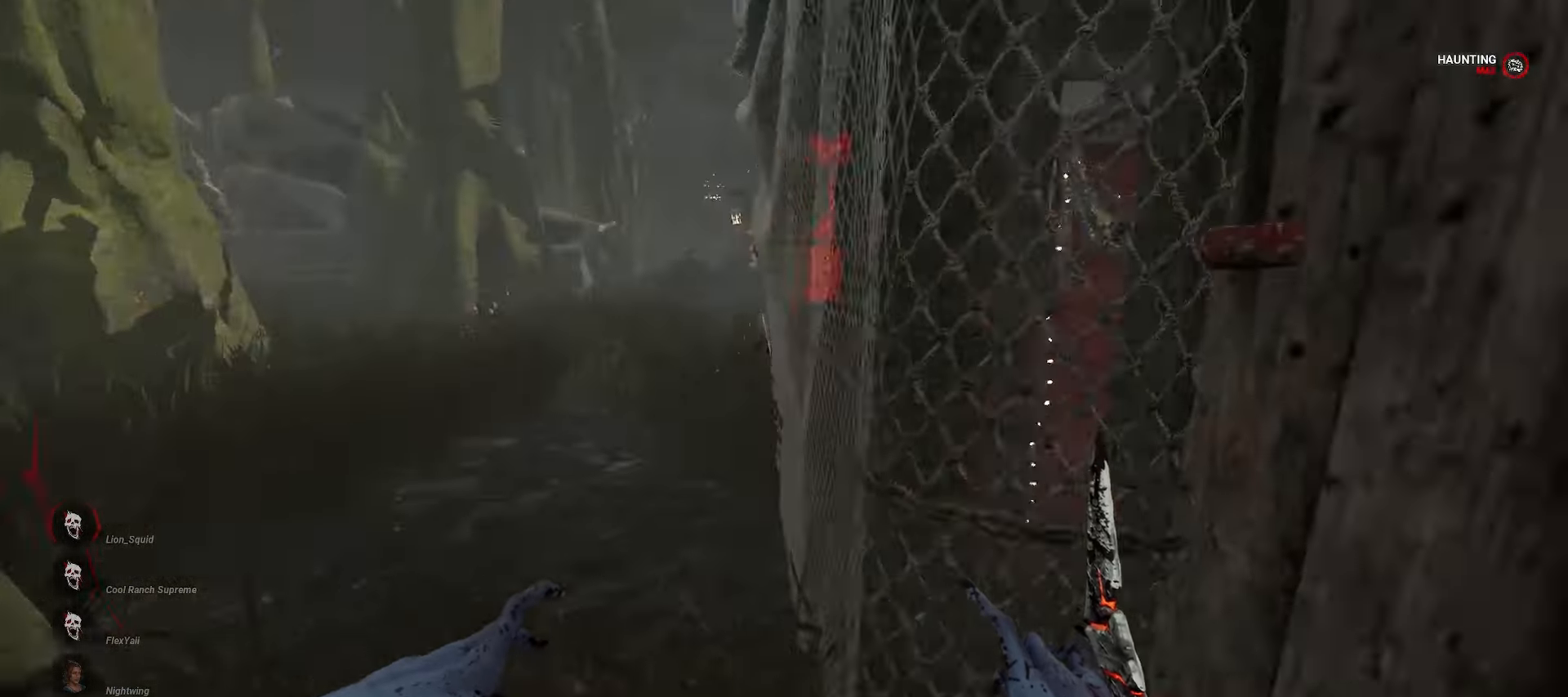
{"keys": ["w"], "mouse": [], "events": [[17, "w", "down"], [300, "d", "up"]]}
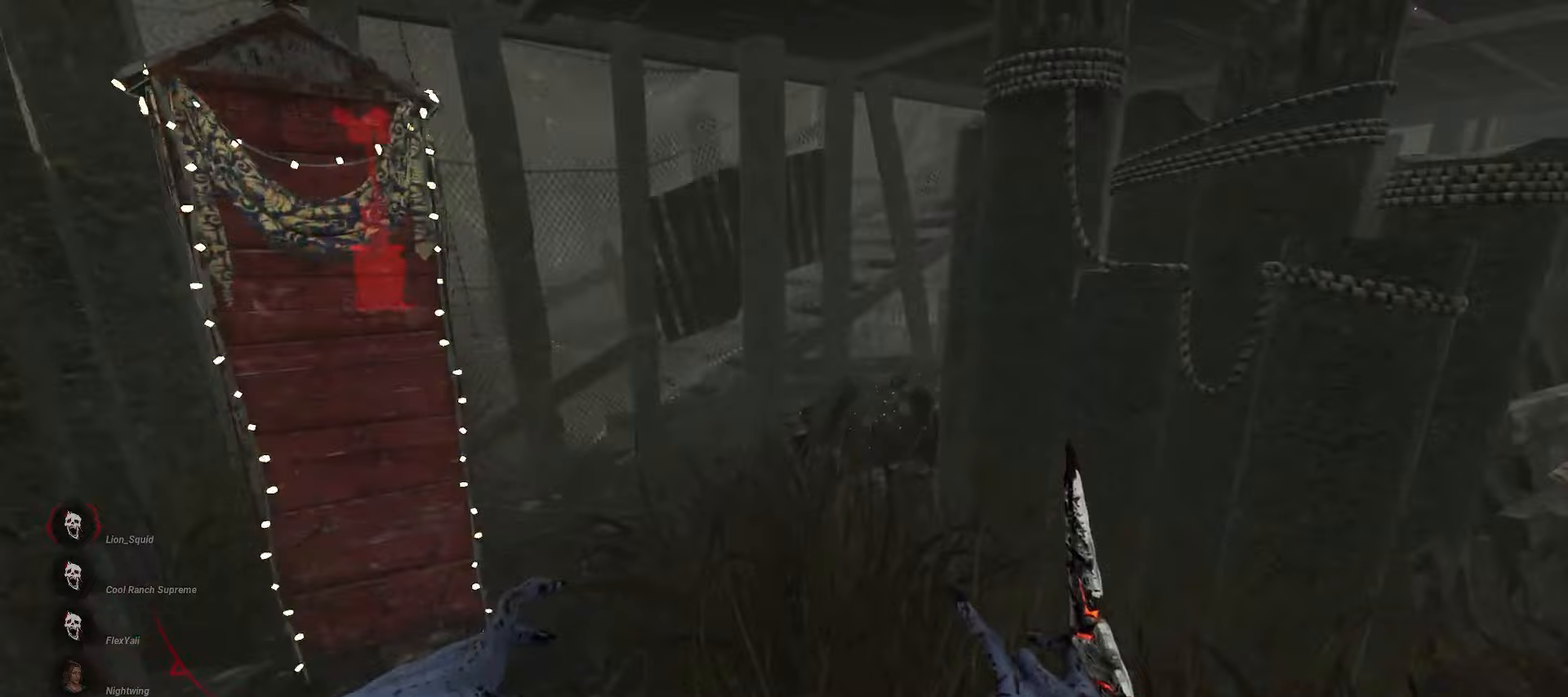
{"keys": ["w"], "mouse": [], "events": []}